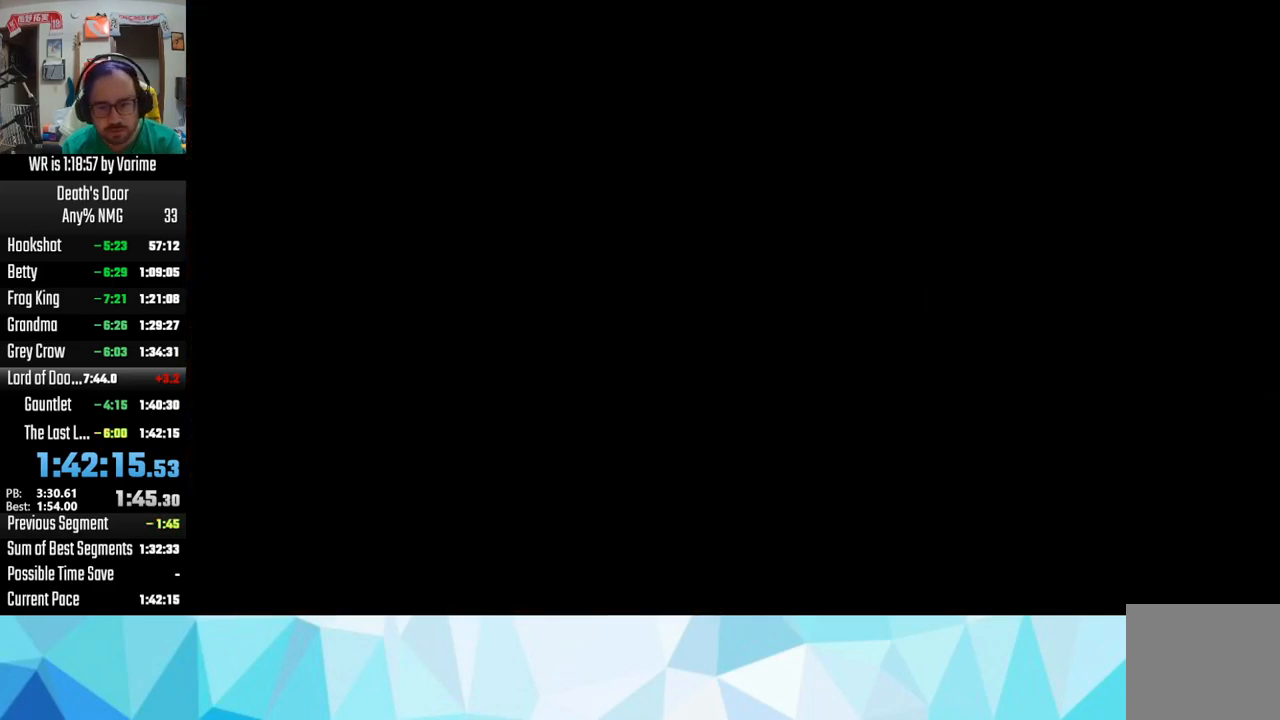
Gameplay with a controller (PlayStation layout); each line is a JSON object with the inputs held at the frame after it. "events" lists button and stick changes between this image and that frame as [ms after this image, input, new state], when the widget could be followed in between.
{"buttons": ["CROSS"], "left_stick": "center", "right_stick": "center", "events": [[417, "CROSS", "down"]]}
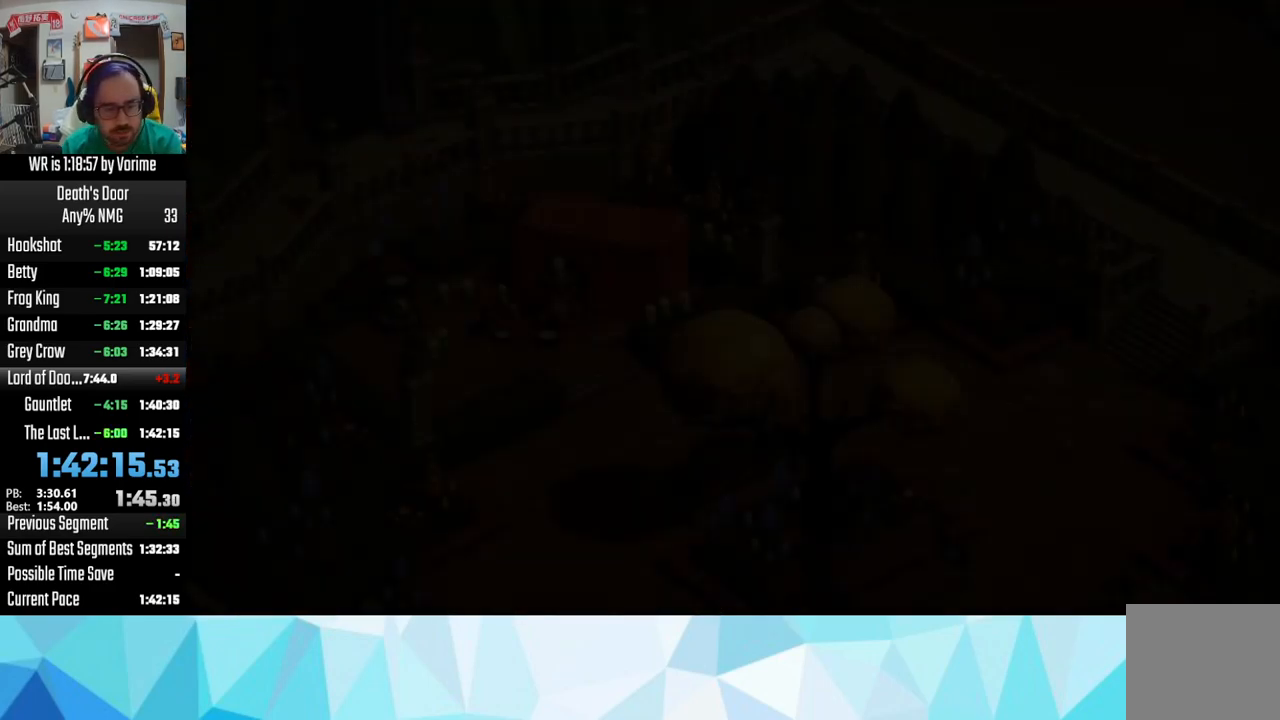
{"buttons": [], "left_stick": "center", "right_stick": "center", "events": [[17, "CROSS", "up"], [84, "CROSS", "down"], [200, "CROSS", "up"]]}
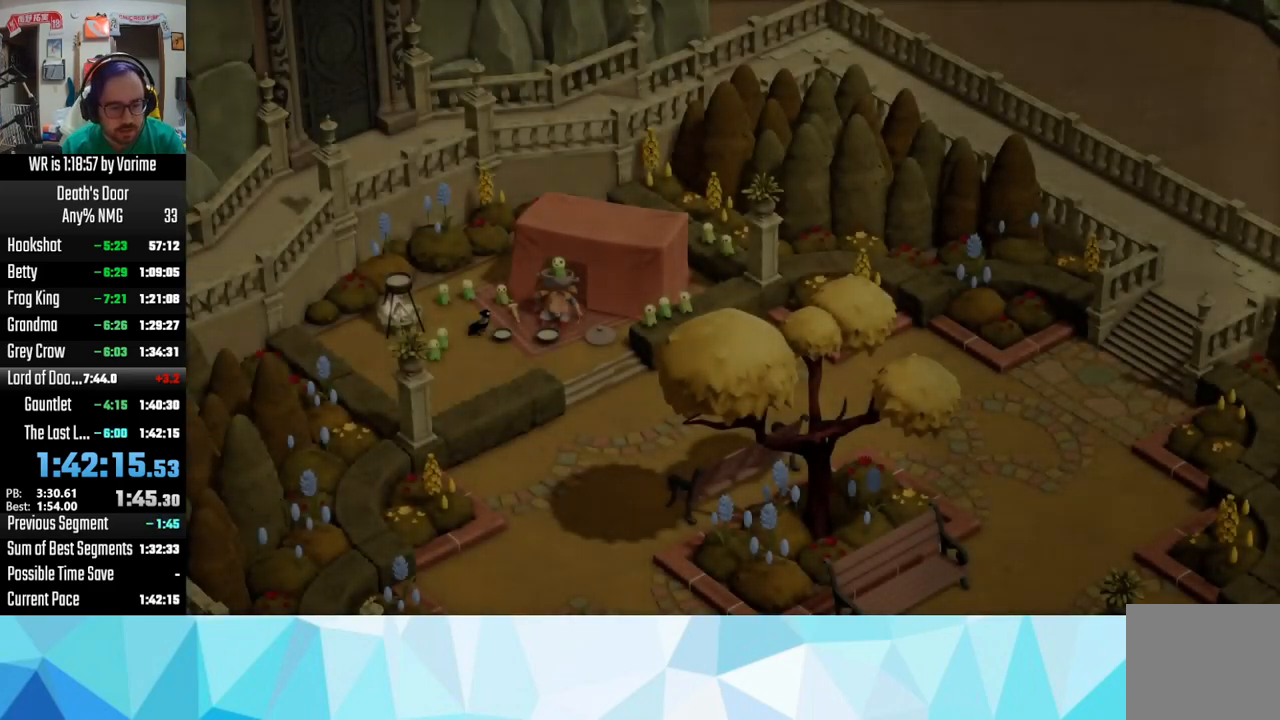
{"buttons": ["CROSS"], "left_stick": "center", "right_stick": "center", "events": [[217, "CROSS", "down"], [267, "CROSS", "up"], [467, "CROSS", "down"]]}
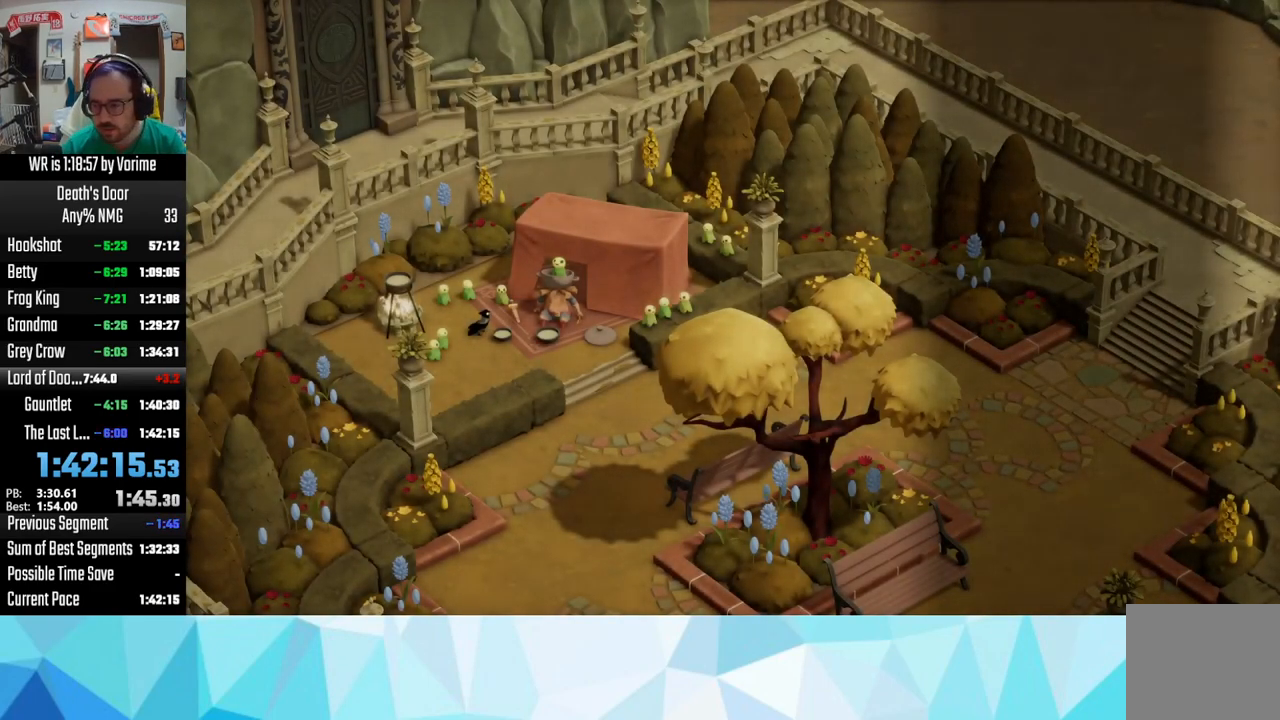
{"buttons": ["CROSS"], "left_stick": "center", "right_stick": "center", "events": [[34, "CROSS", "up"], [184, "CROSS", "down"], [267, "CROSS", "up"], [434, "CROSS", "down"]]}
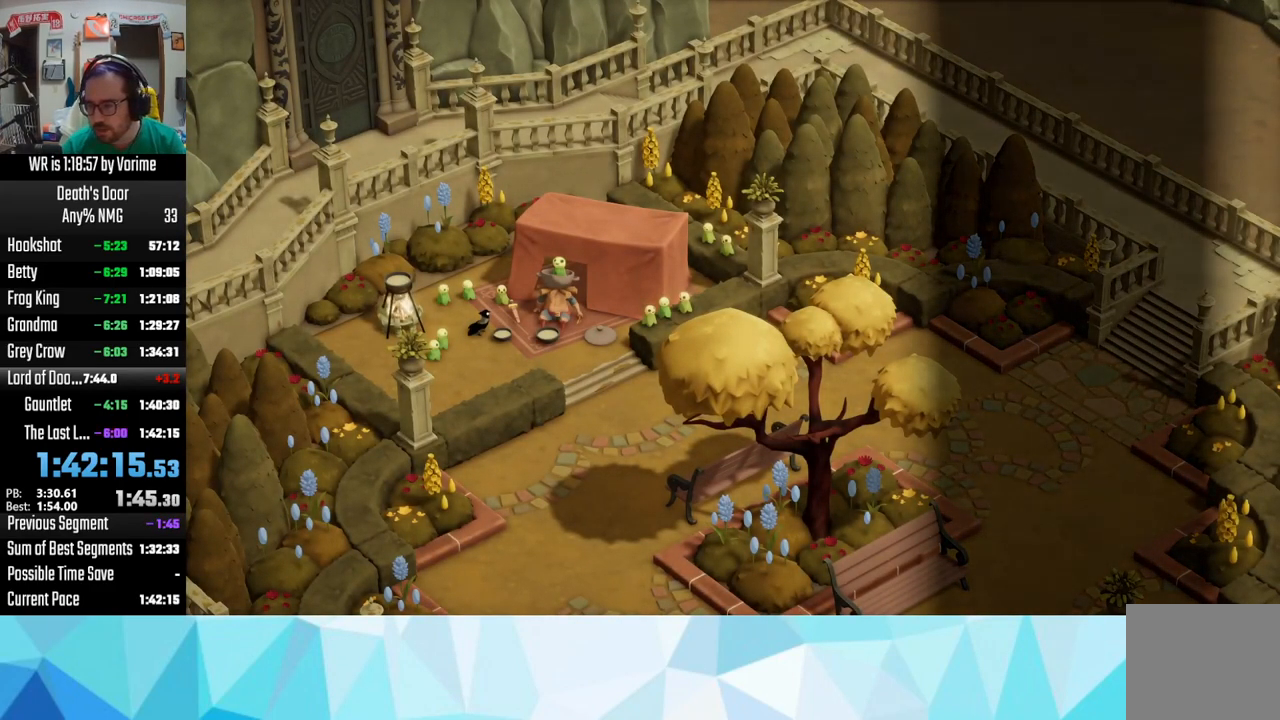
{"buttons": ["SQUARE"], "left_stick": "center", "right_stick": "center", "events": [[17, "CROSS", "up"], [100, "SQUARE", "down"], [167, "SQUARE", "up"], [250, "CROSS", "down"], [300, "CROSS", "up"], [317, "SQUARE", "down"], [400, "SQUARE", "up"], [417, "CROSS", "down"], [484, "CROSS", "up"], [500, "SQUARE", "down"]]}
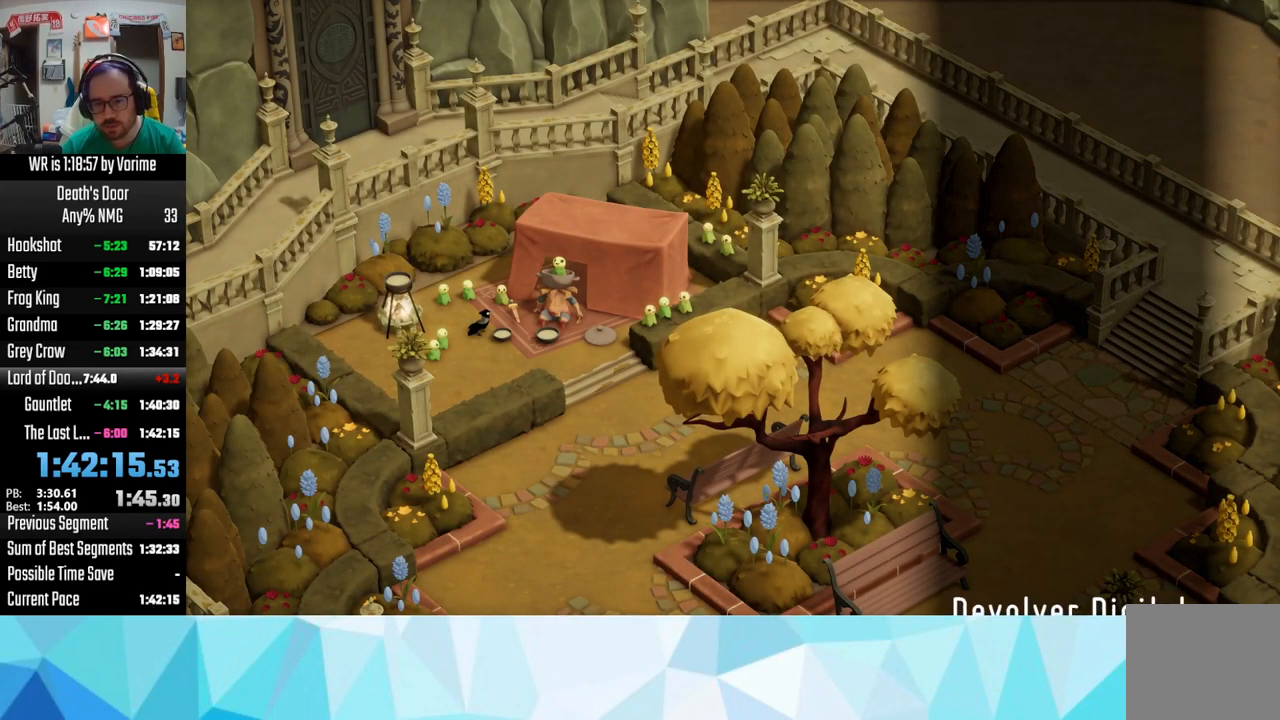
{"buttons": [], "left_stick": "center", "right_stick": "center", "events": [[84, "CROSS", "down"], [84, "SQUARE", "up"], [134, "CROSS", "up"], [184, "SQUARE", "down"], [267, "CROSS", "down"], [267, "SQUARE", "up"], [334, "CROSS", "up"], [367, "SQUARE", "down"], [434, "CROSS", "down"], [434, "SQUARE", "up"], [484, "CROSS", "up"]]}
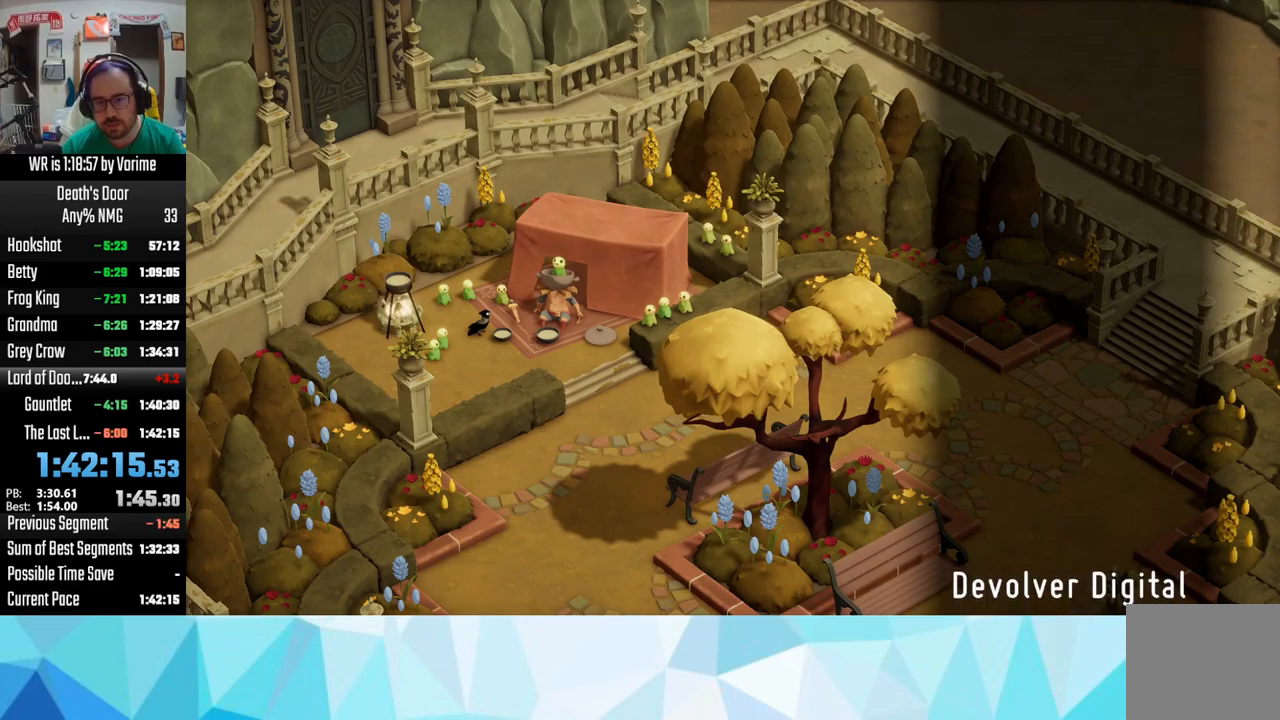
{"buttons": [], "left_stick": "center", "right_stick": "center", "events": [[33, "SQUARE", "down"], [100, "SQUARE", "up"], [116, "CROSS", "down"], [166, "CROSS", "up"], [200, "SQUARE", "down"], [266, "CROSS", "down"], [283, "SQUARE", "up"], [350, "CROSS", "up"], [366, "SQUARE", "down"], [450, "SQUARE", "up"]]}
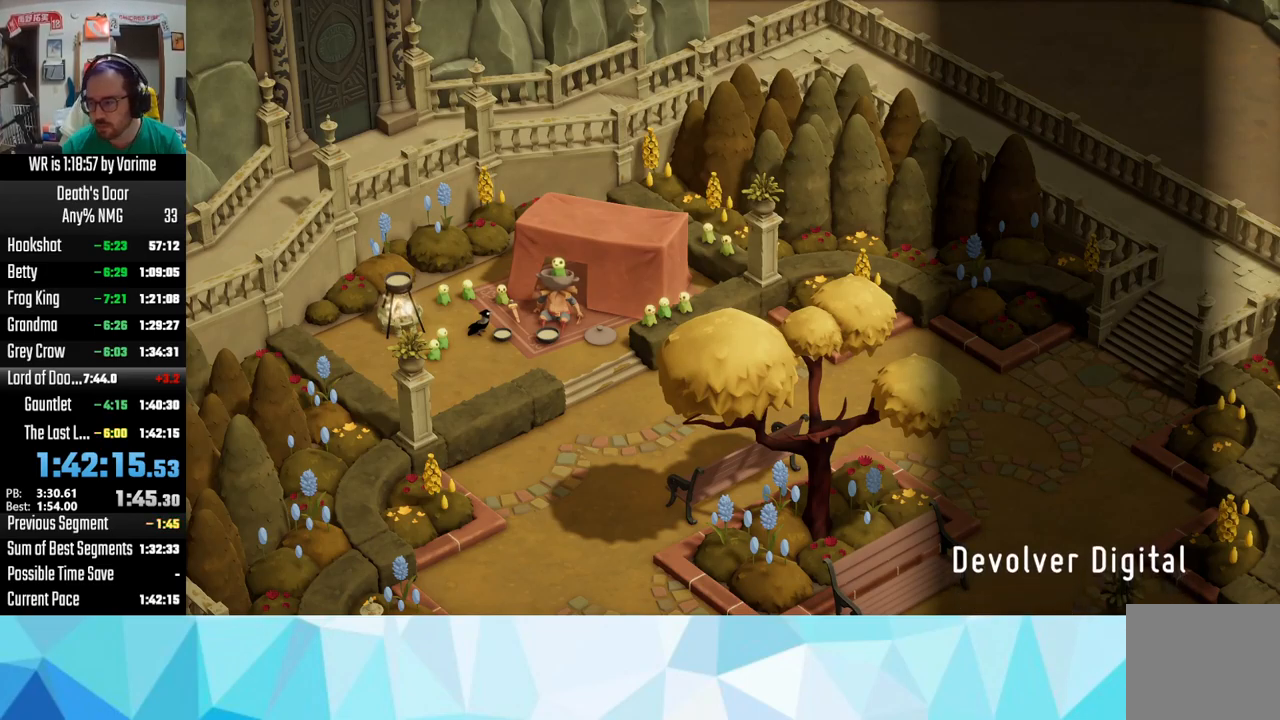
{"buttons": ["CROSS"], "left_stick": "center", "right_stick": "center", "events": [[250, "CROSS", "down"]]}
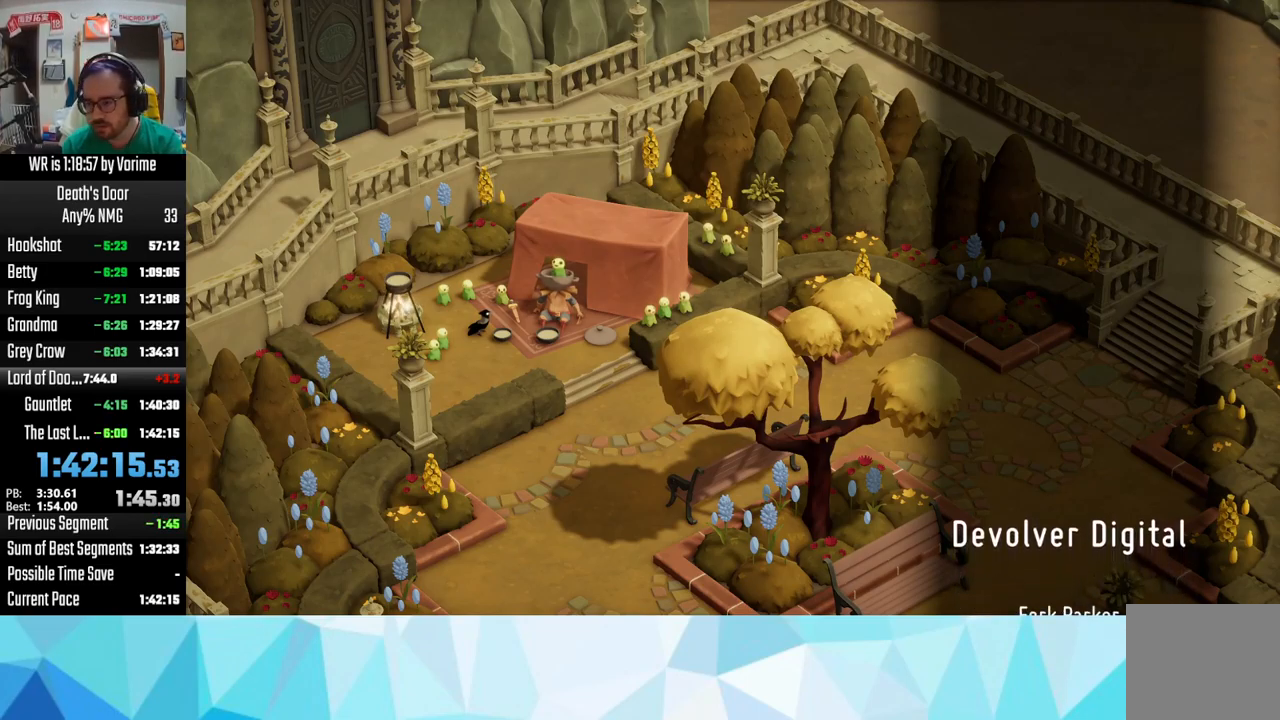
{"buttons": ["CROSS"], "left_stick": "center", "right_stick": "center", "events": []}
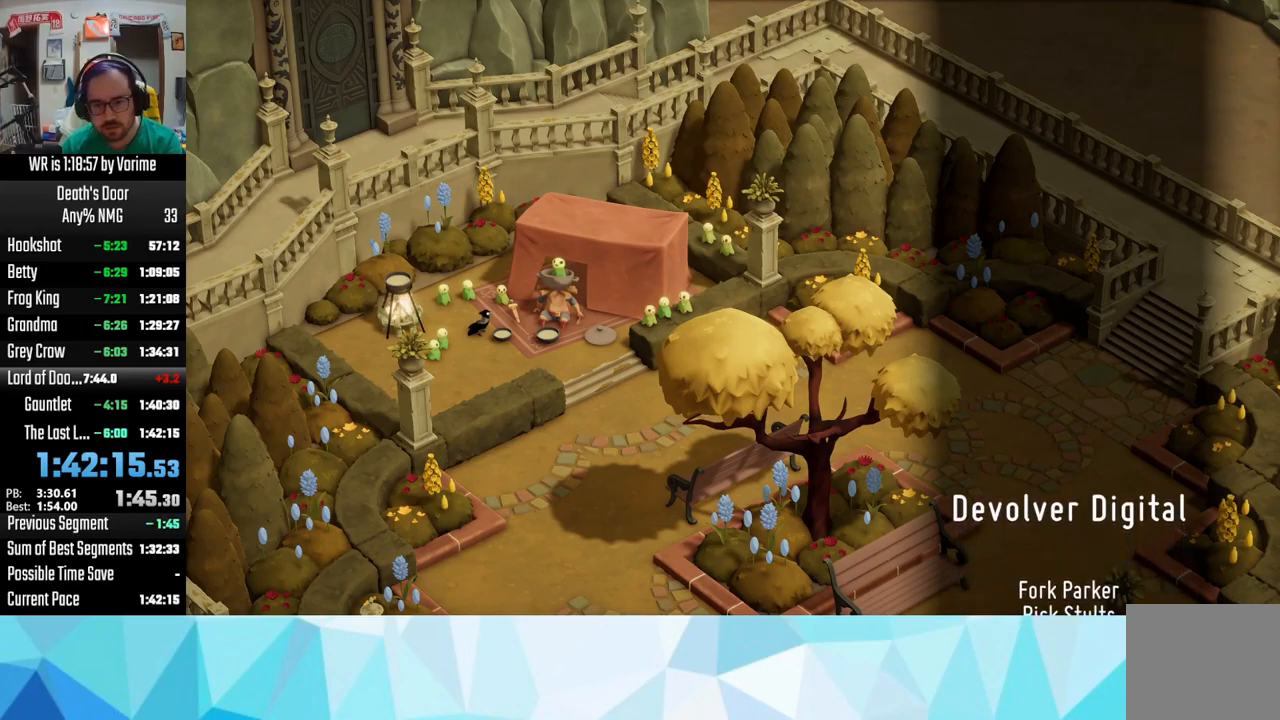
{"buttons": ["CROSS"], "left_stick": "center", "right_stick": "center", "events": []}
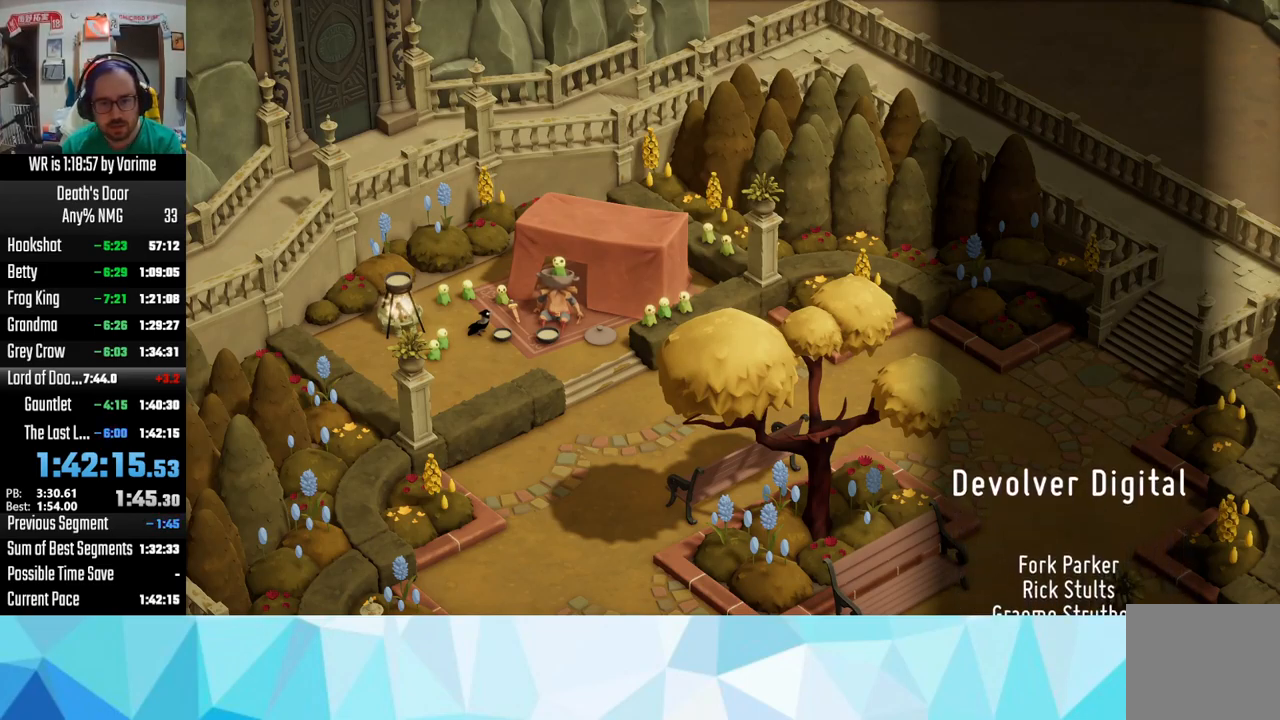
{"buttons": ["CROSS"], "left_stick": "center", "right_stick": "center", "events": []}
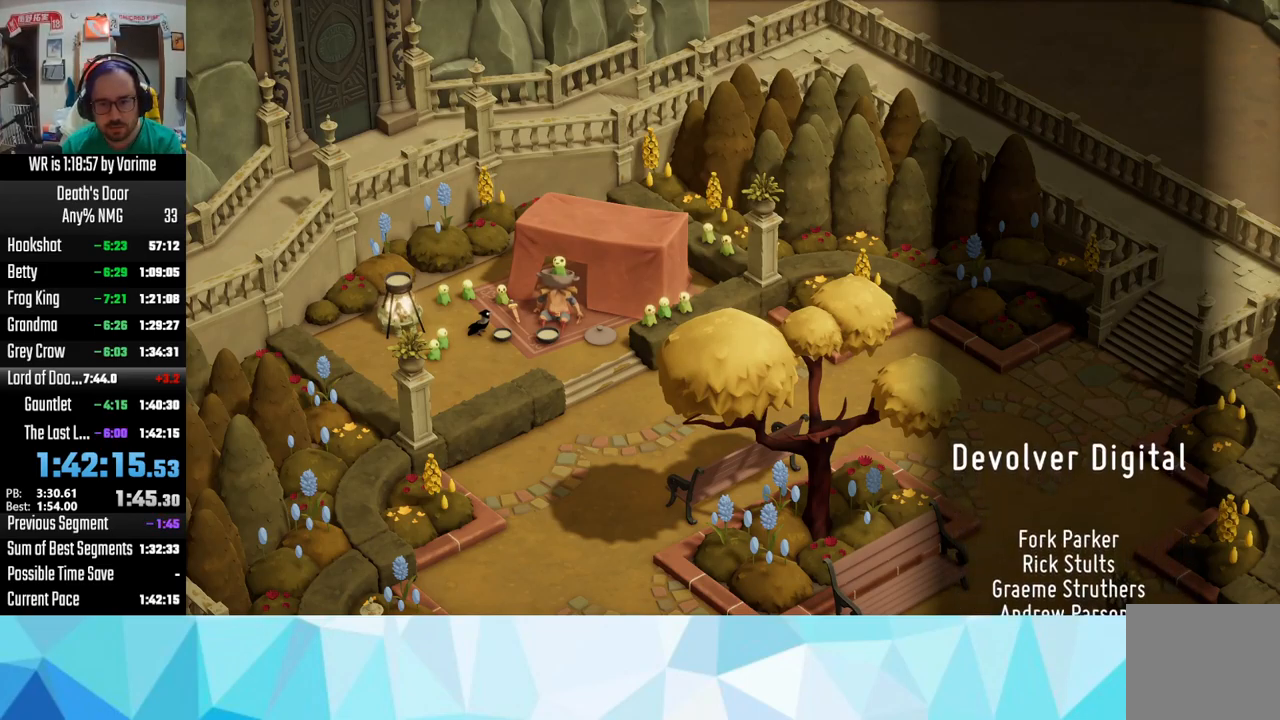
{"buttons": ["CROSS"], "left_stick": "center", "right_stick": "center", "events": []}
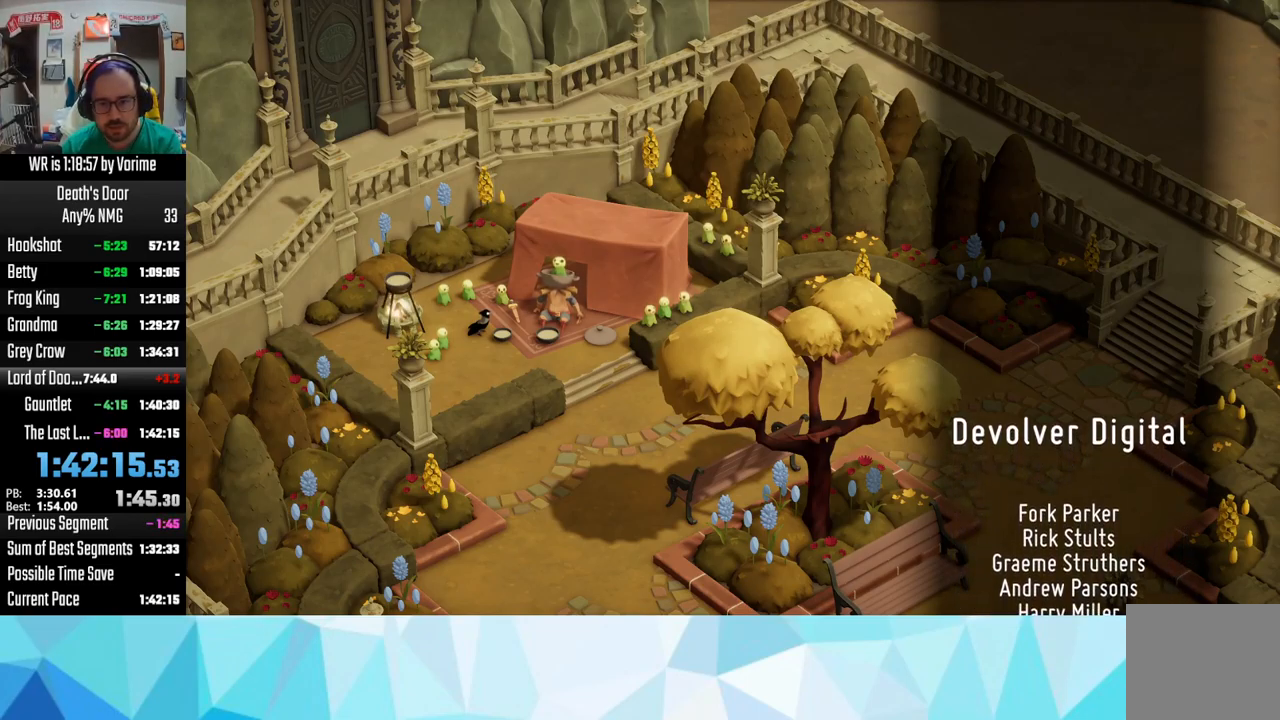
{"buttons": ["CROSS"], "left_stick": "center", "right_stick": "center", "events": [[216, "CROSS", "up"], [383, "CROSS", "down"]]}
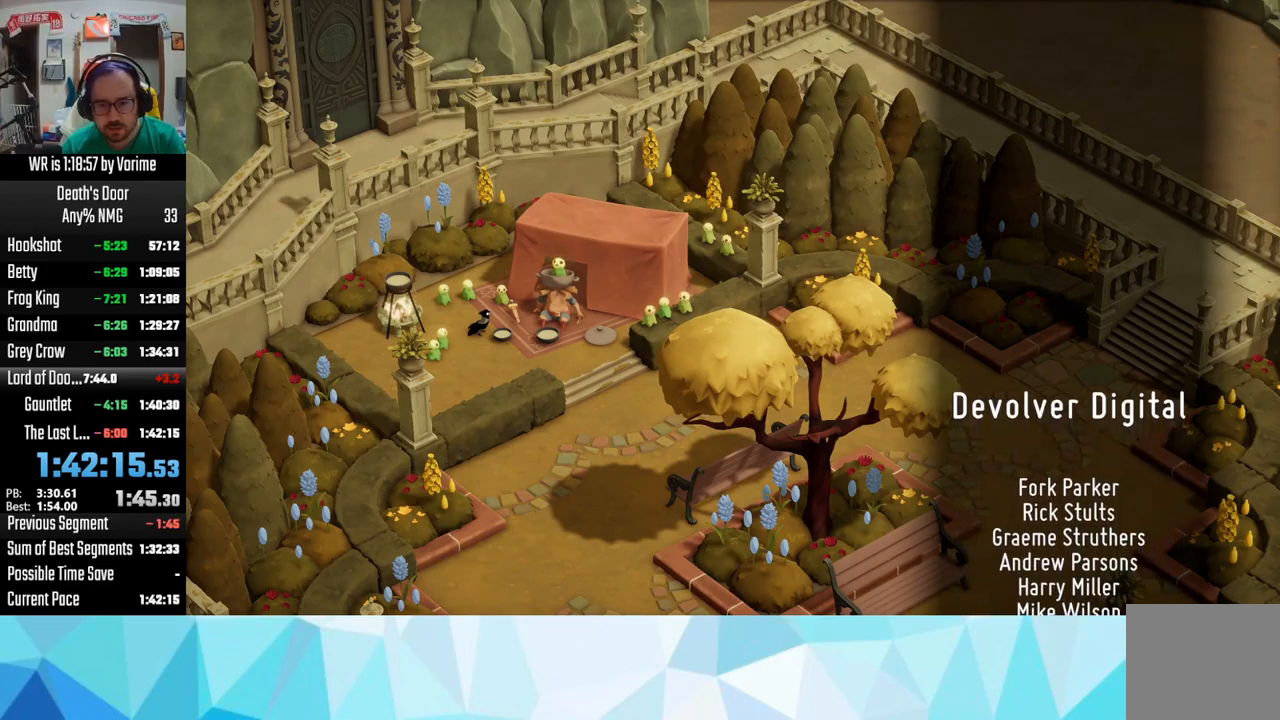
{"buttons": ["CROSS"], "left_stick": "center", "right_stick": "center", "events": []}
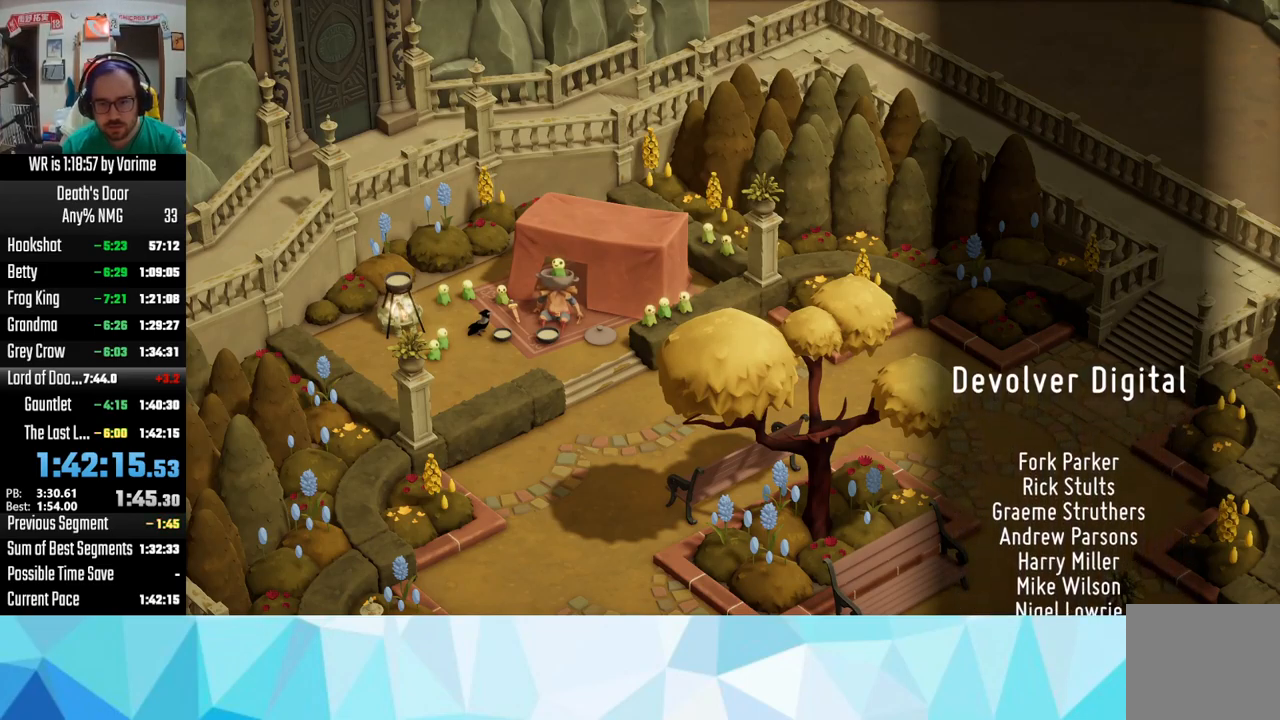
{"buttons": ["CROSS"], "left_stick": "center", "right_stick": "center", "events": []}
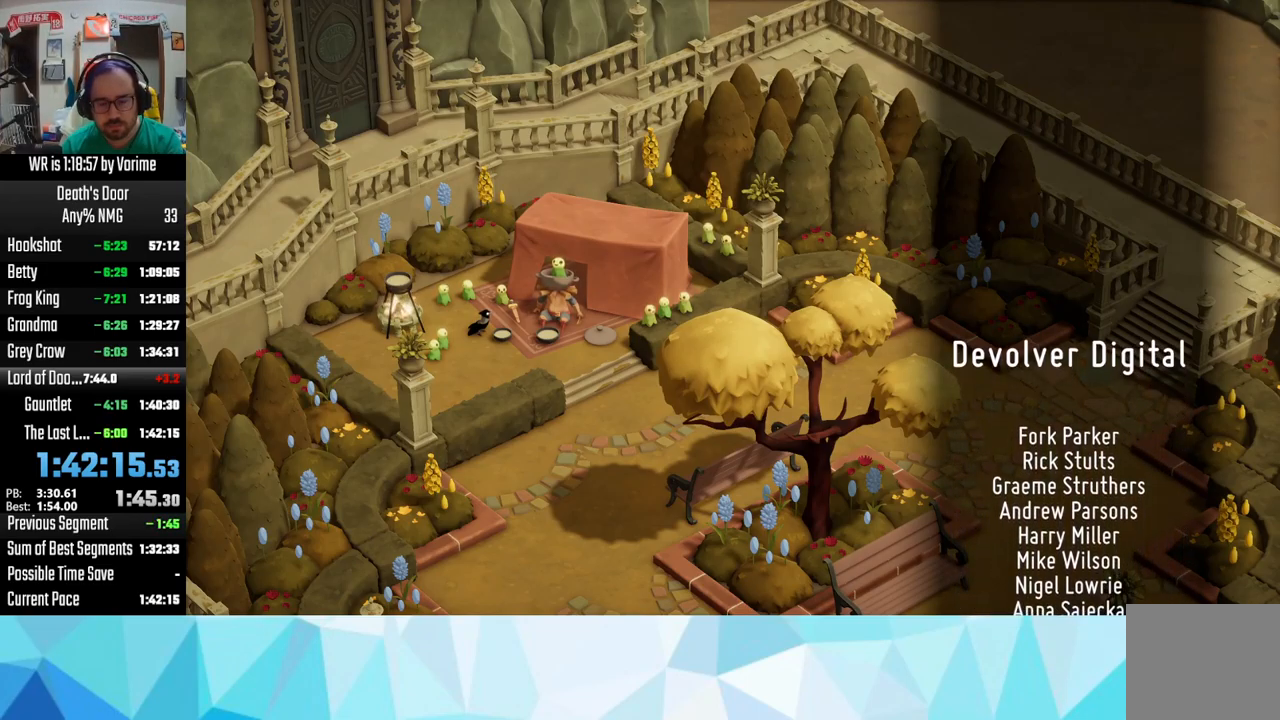
{"buttons": ["CROSS"], "left_stick": "center", "right_stick": "center", "events": []}
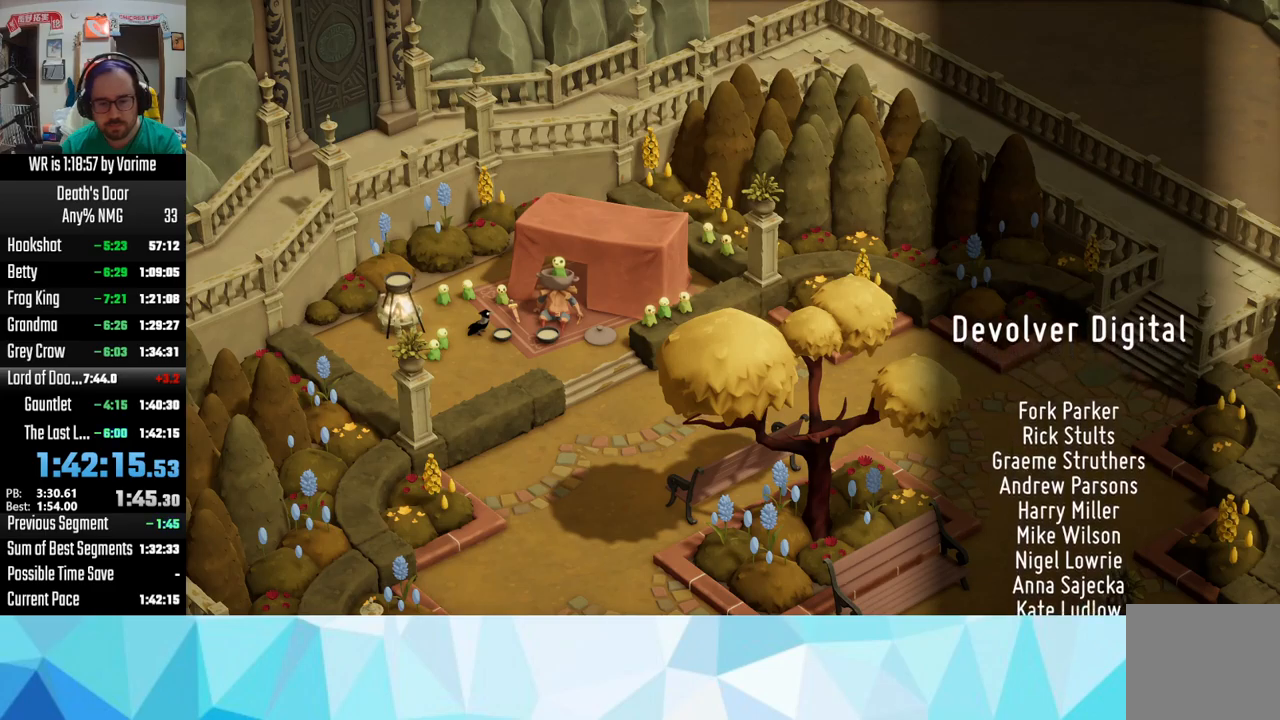
{"buttons": ["CROSS"], "left_stick": "center", "right_stick": "center", "events": []}
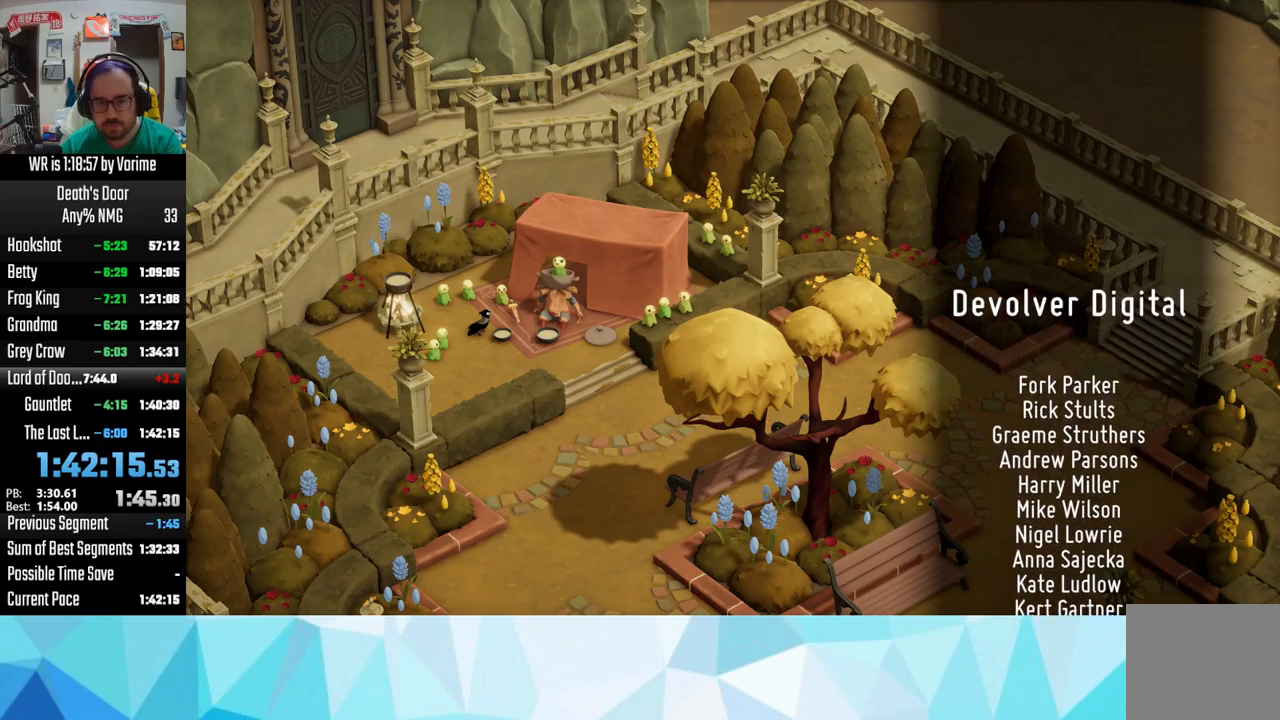
{"buttons": ["CROSS"], "left_stick": "center", "right_stick": "center", "events": []}
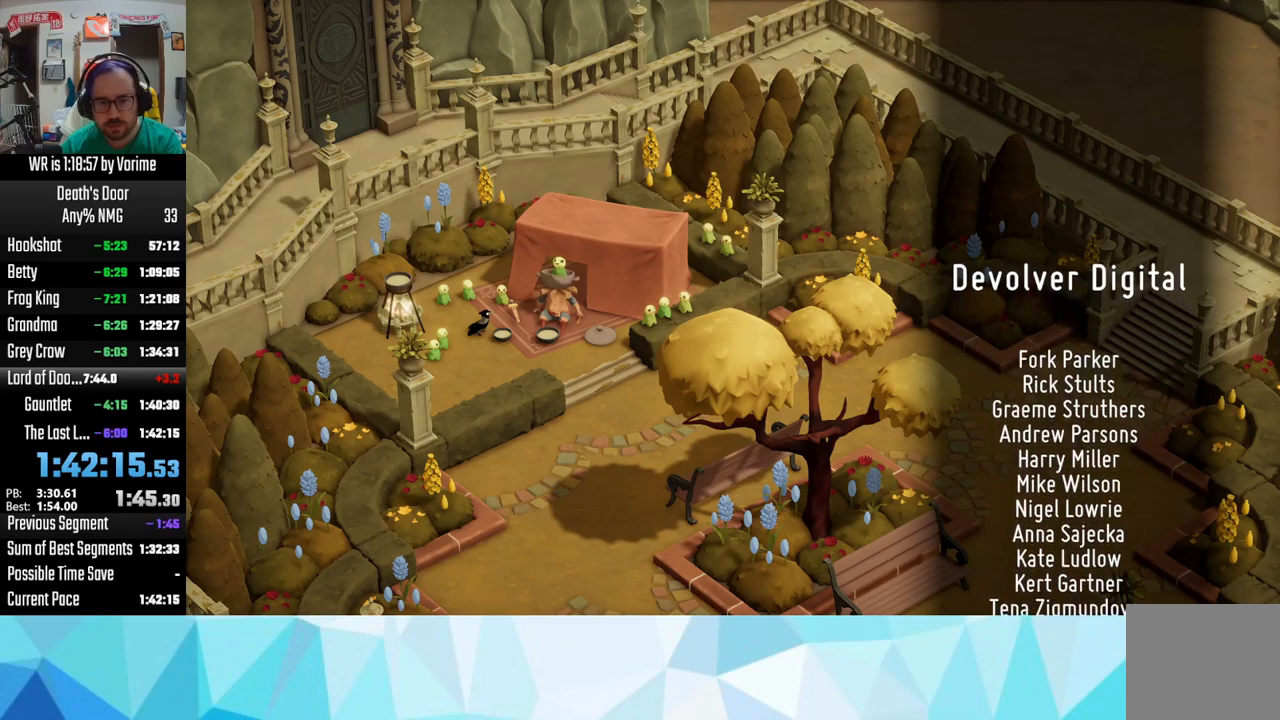
{"buttons": ["CROSS"], "left_stick": "center", "right_stick": "center", "events": []}
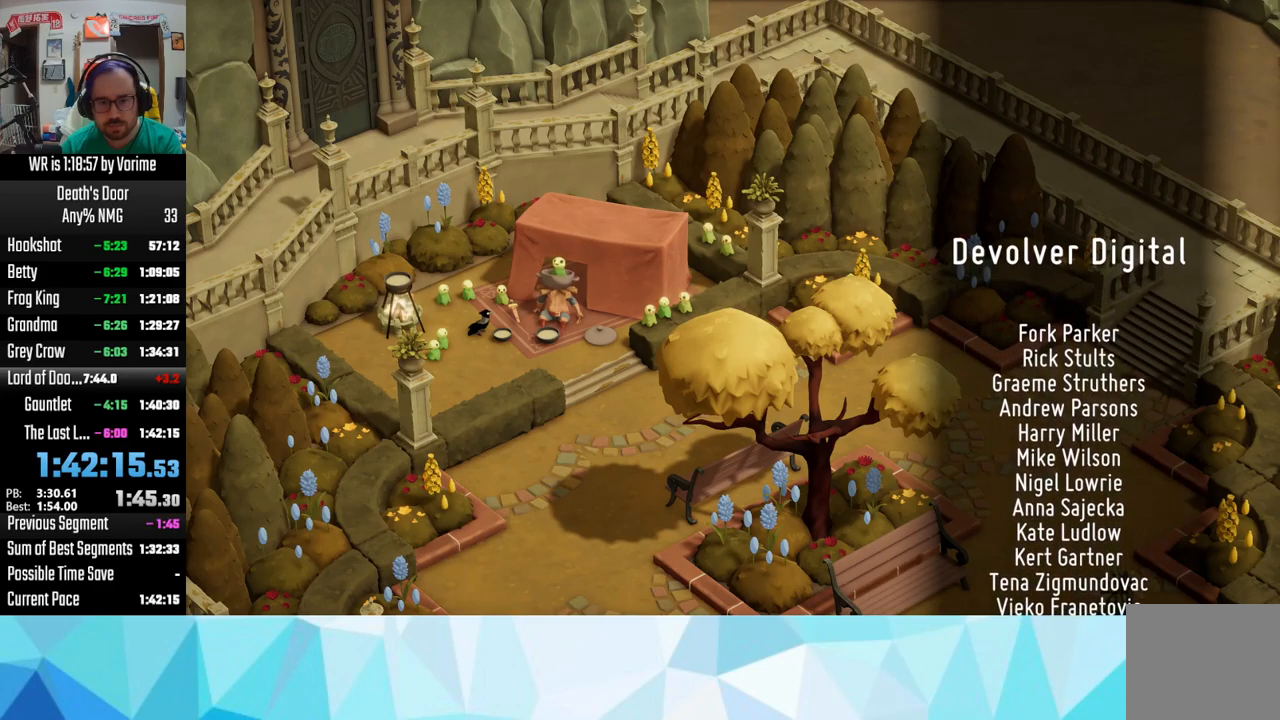
{"buttons": ["CROSS"], "left_stick": "center", "right_stick": "center", "events": [[50, "CROSS", "up"], [350, "CROSS", "down"]]}
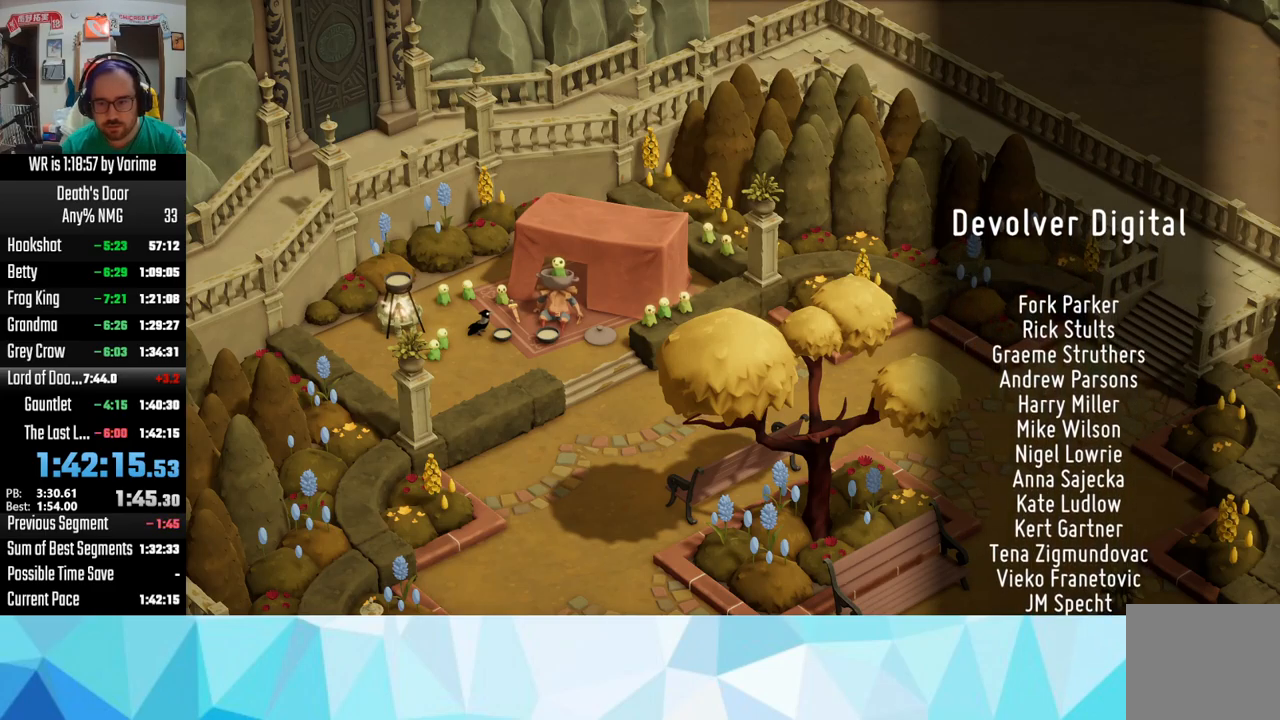
{"buttons": ["CIRCLE"], "left_stick": "center", "right_stick": "center", "events": [[133, "CROSS", "up"], [350, "CIRCLE", "down"]]}
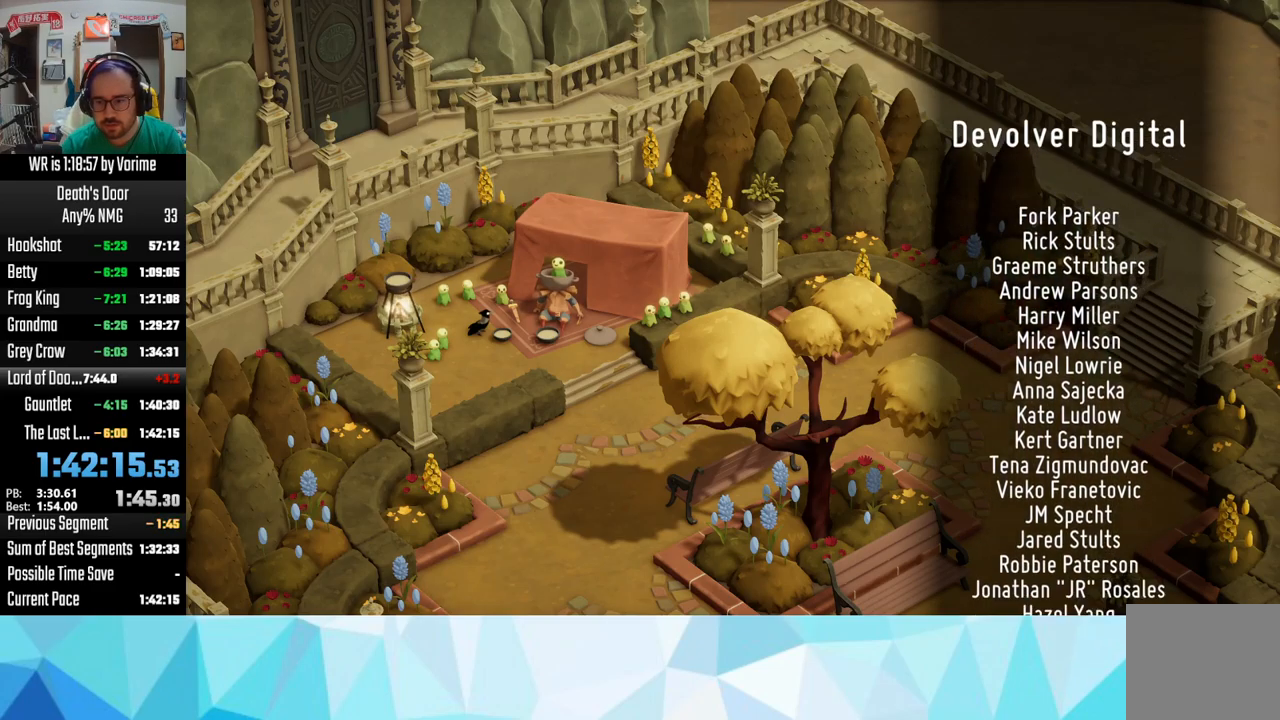
{"buttons": ["CIRCLE", "SQUARE"], "left_stick": "center", "right_stick": "center", "events": [[383, "SQUARE", "down"]]}
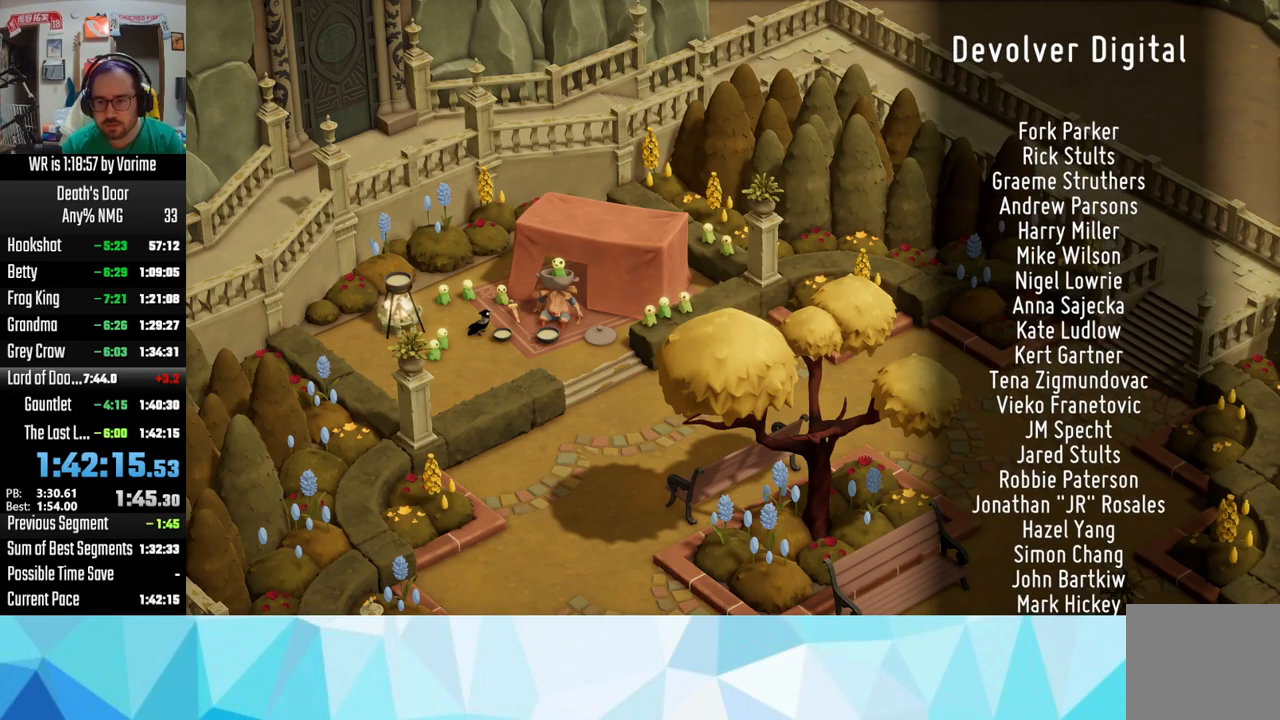
{"buttons": ["CROSS"], "left_stick": "center", "right_stick": "center", "events": [[150, "SQUARE", "up"], [333, "CROSS", "down"], [383, "CIRCLE", "up"]]}
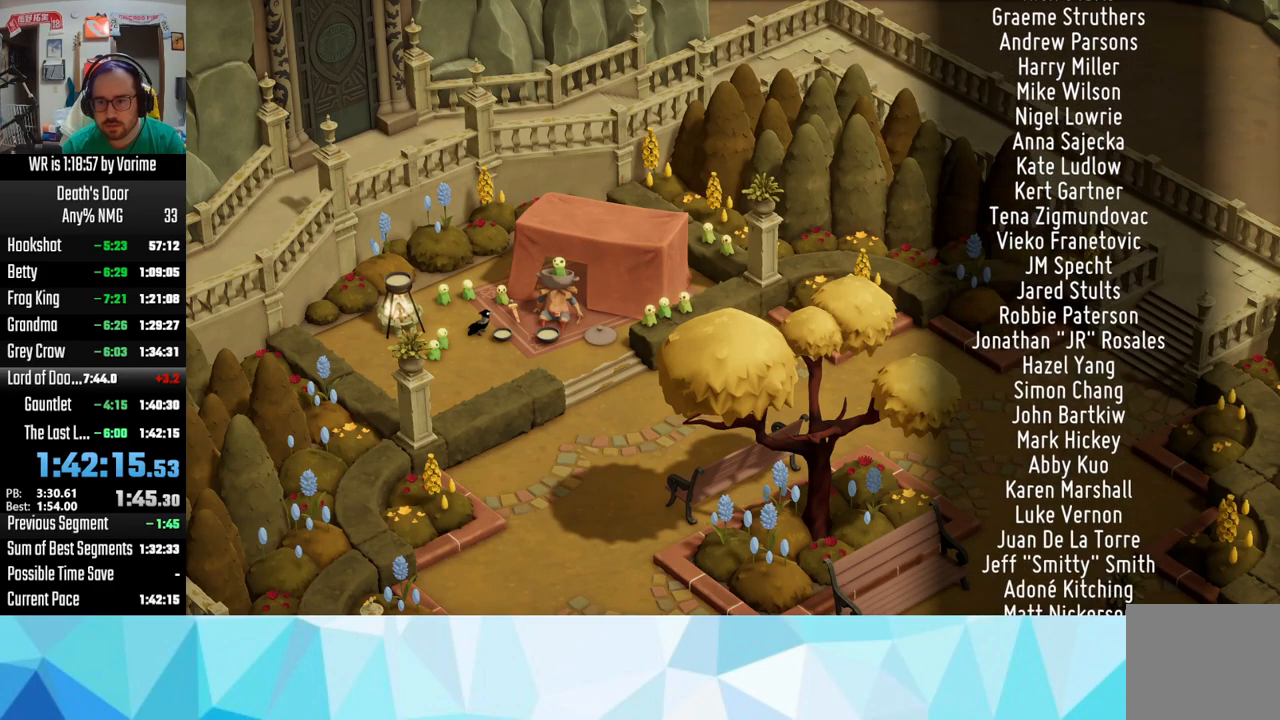
{"buttons": ["CROSS"], "left_stick": "center", "right_stick": "center", "events": [[117, "CROSS", "up"], [150, "CROSS", "down"], [233, "CROSS", "up"], [250, "CROSS", "down"]]}